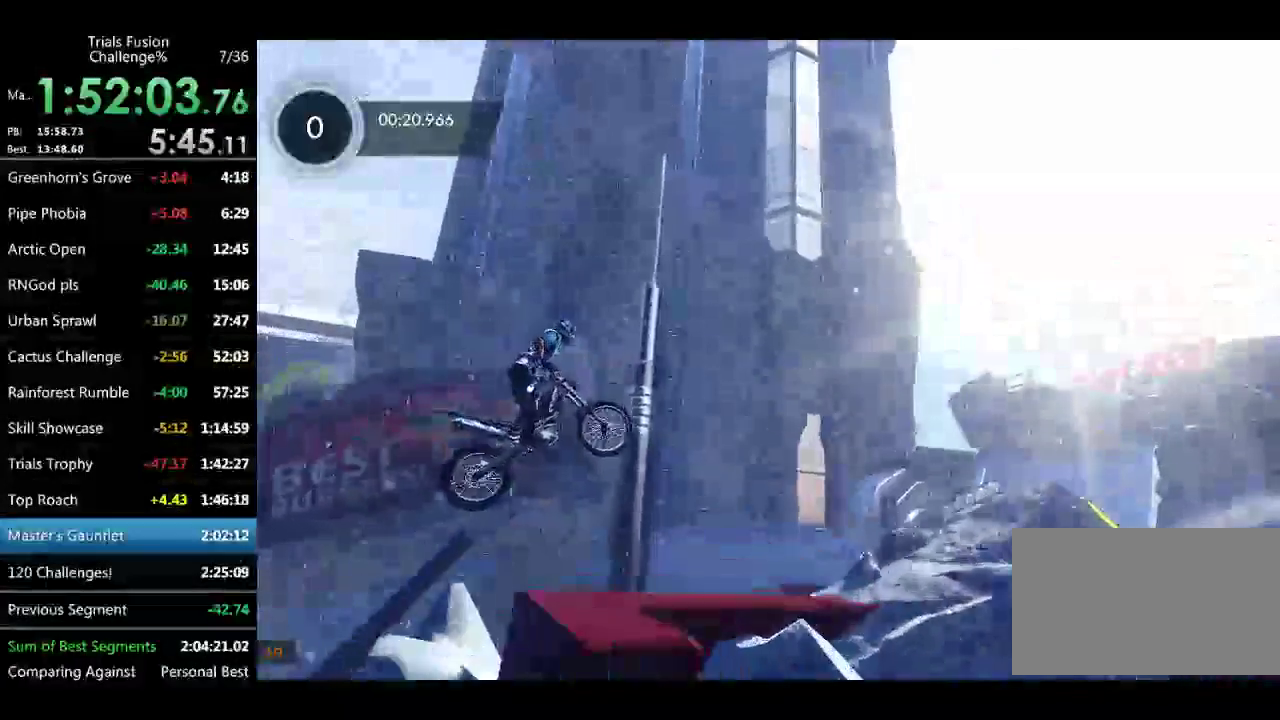
Gameplay with a controller (Xbox layout); each line is a JSON object with the inputs held at the frame after it. "events" lists button and stick changes between this image and that frame as [ms after this image, input, new state], when the widget could be followed in between. Not read: L1 L3 R1 R2 R3 TOUCHPAD.
{"buttons": [], "left_stick": "center", "events": [[250, "left_stick", "center"], [333, "left_stick", "left"], [458, "left_stick", "center"]]}
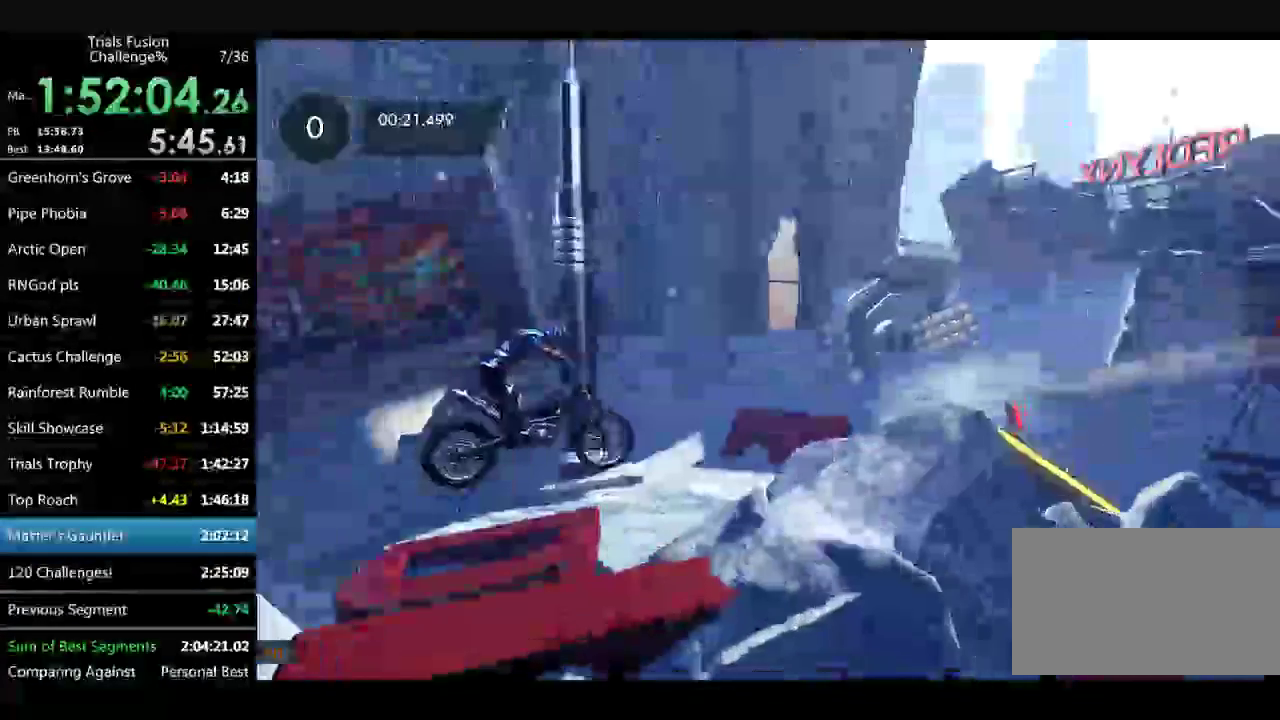
{"buttons": [], "left_stick": "left"}
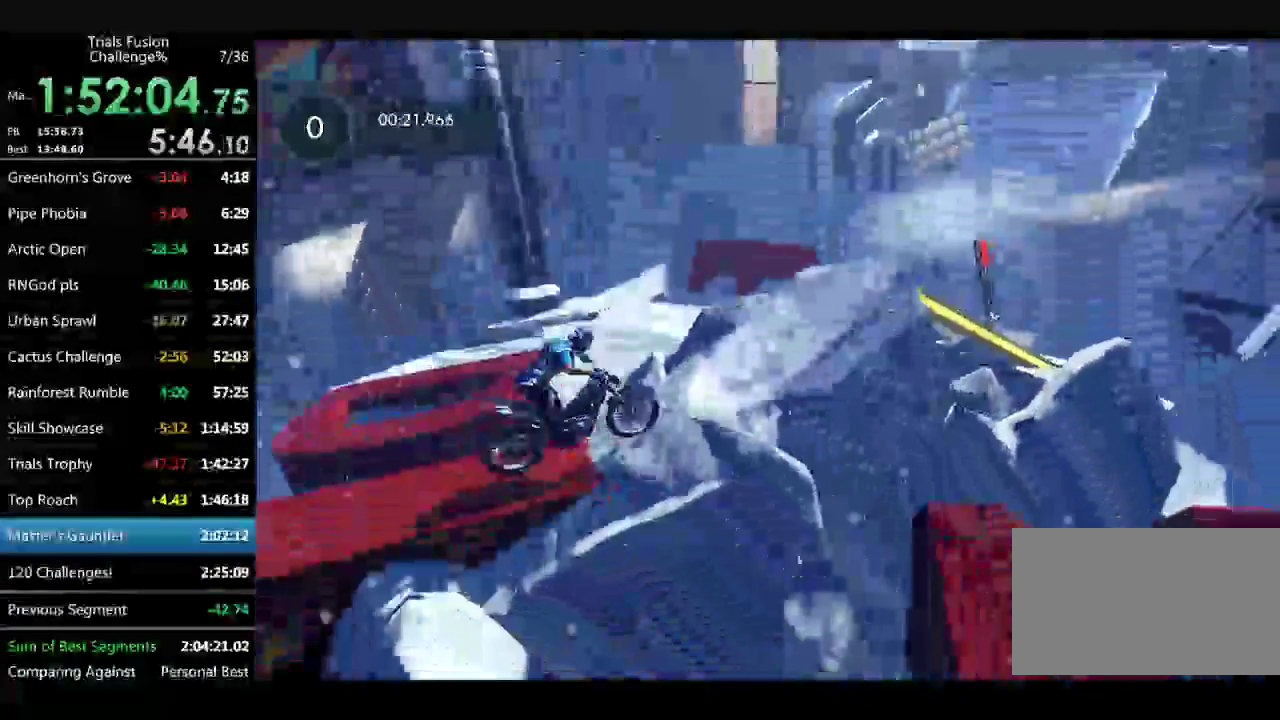
{"buttons": [], "left_stick": "left", "events": [[332, "left_stick", "right"], [499, "left_stick", "left"]]}
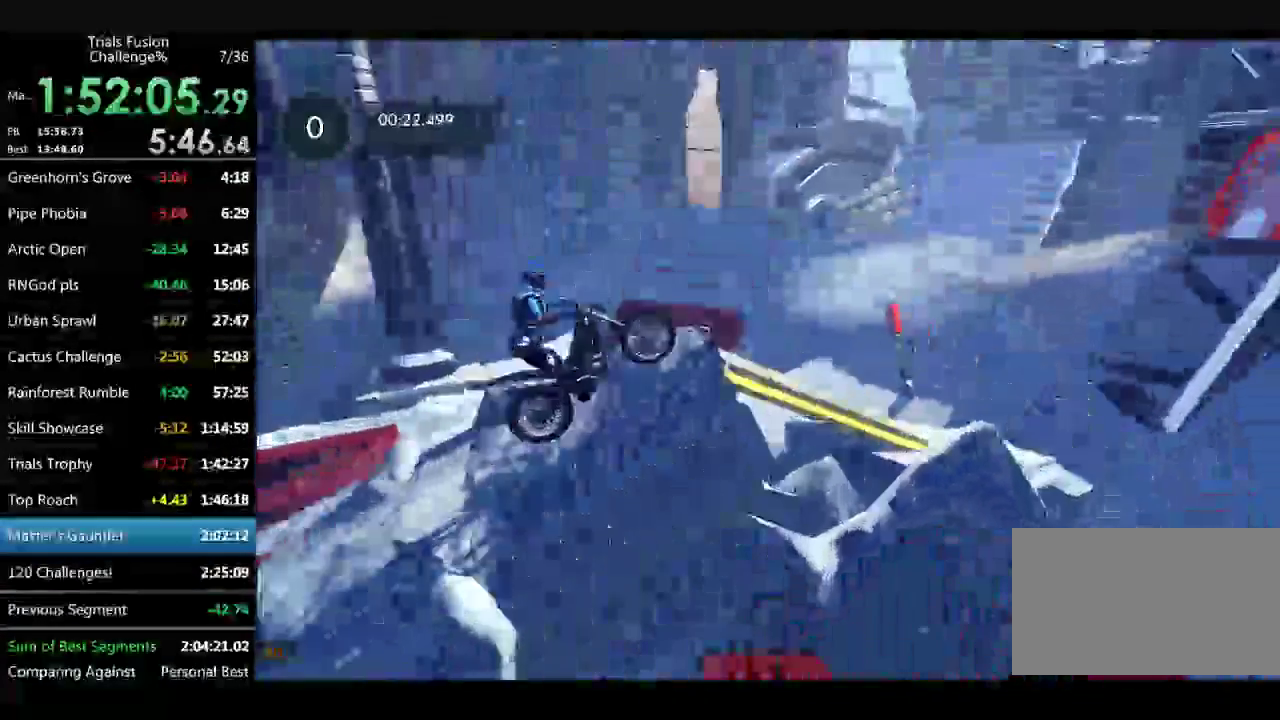
{"buttons": [], "left_stick": "center", "events": [[124, "left_stick", "center"]]}
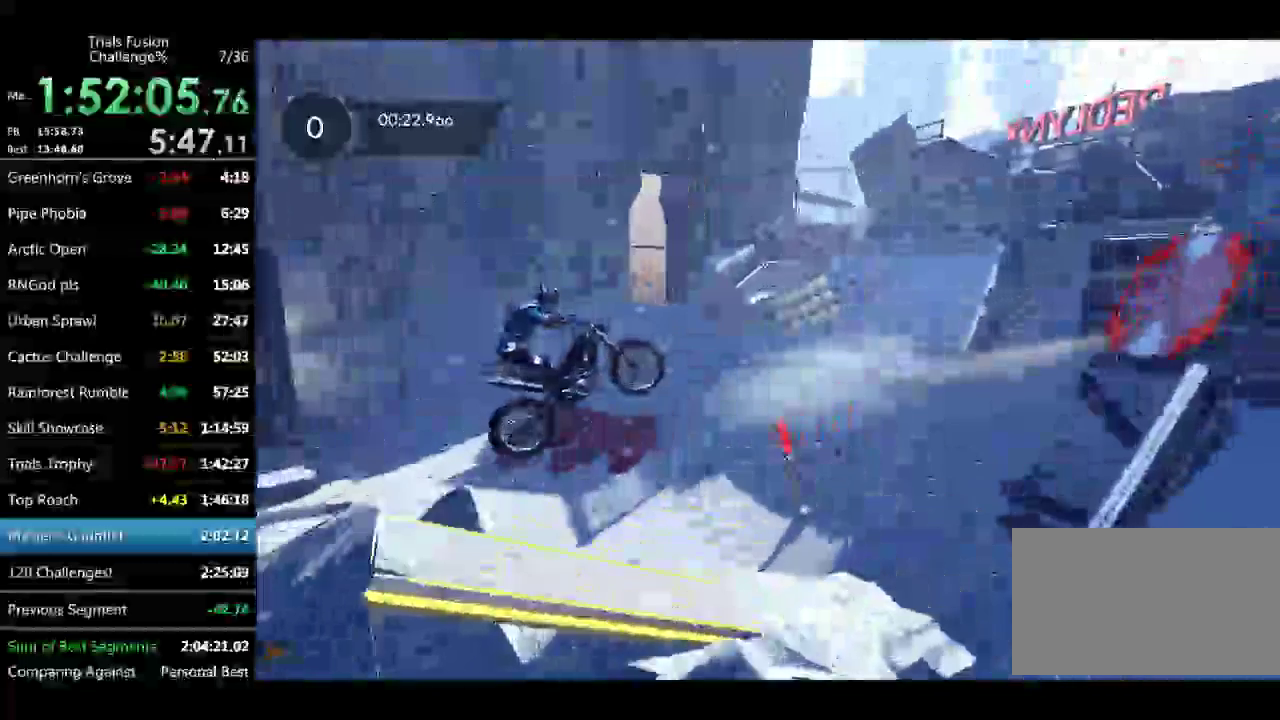
{"buttons": [], "left_stick": "center"}
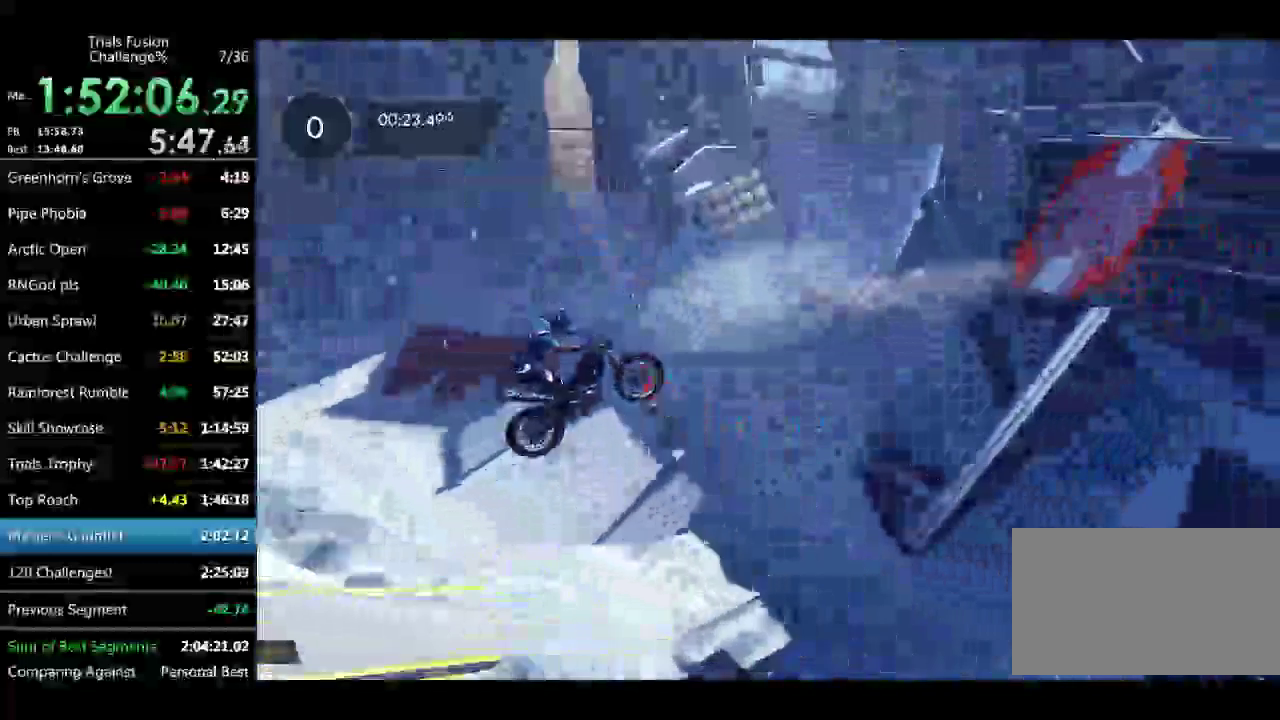
{"buttons": [], "left_stick": "right", "events": [[250, "left_stick", "left"], [416, "left_stick", "right"]]}
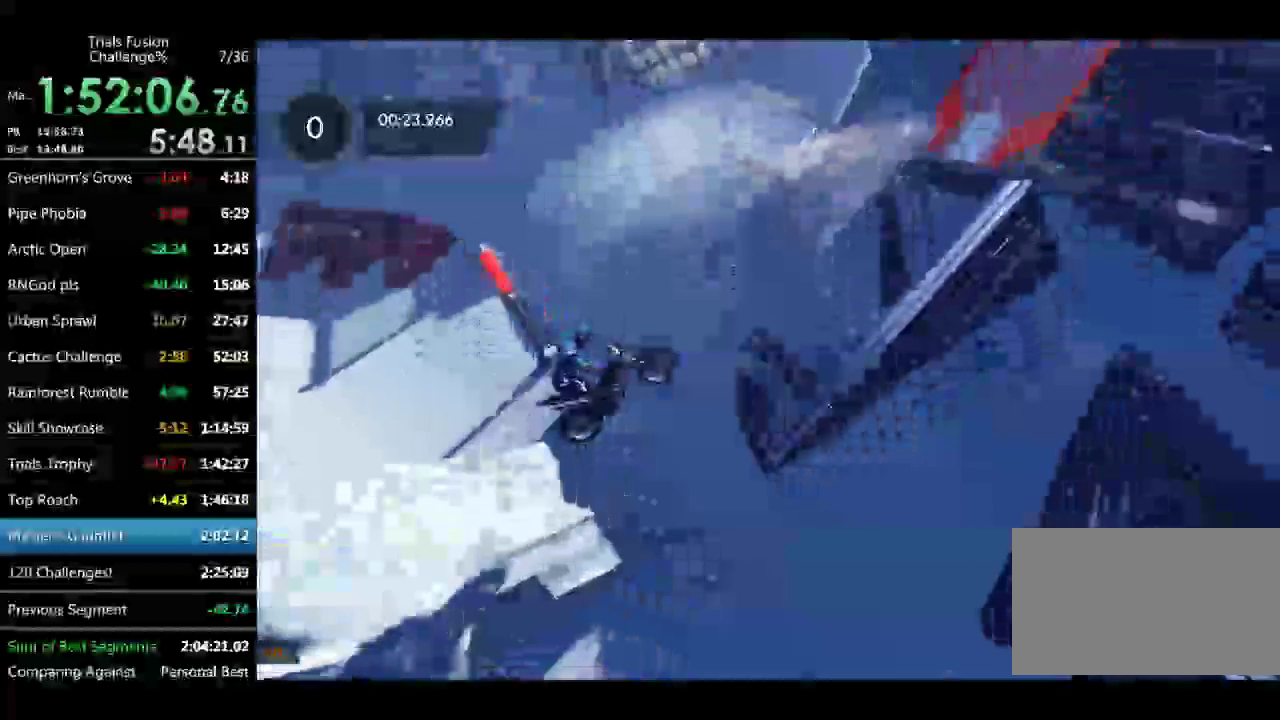
{"buttons": [], "left_stick": "right", "events": [[42, "left_stick", "center"], [499, "left_stick", "right"]]}
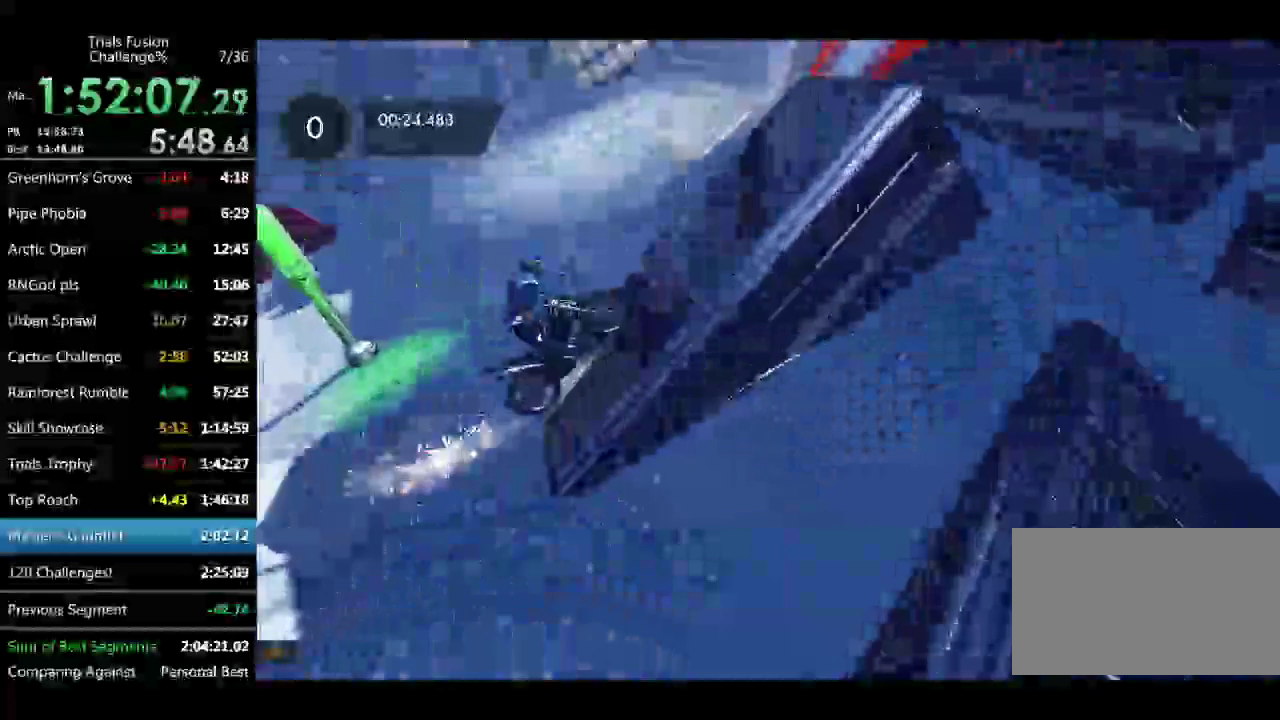
{"buttons": [], "left_stick": "center"}
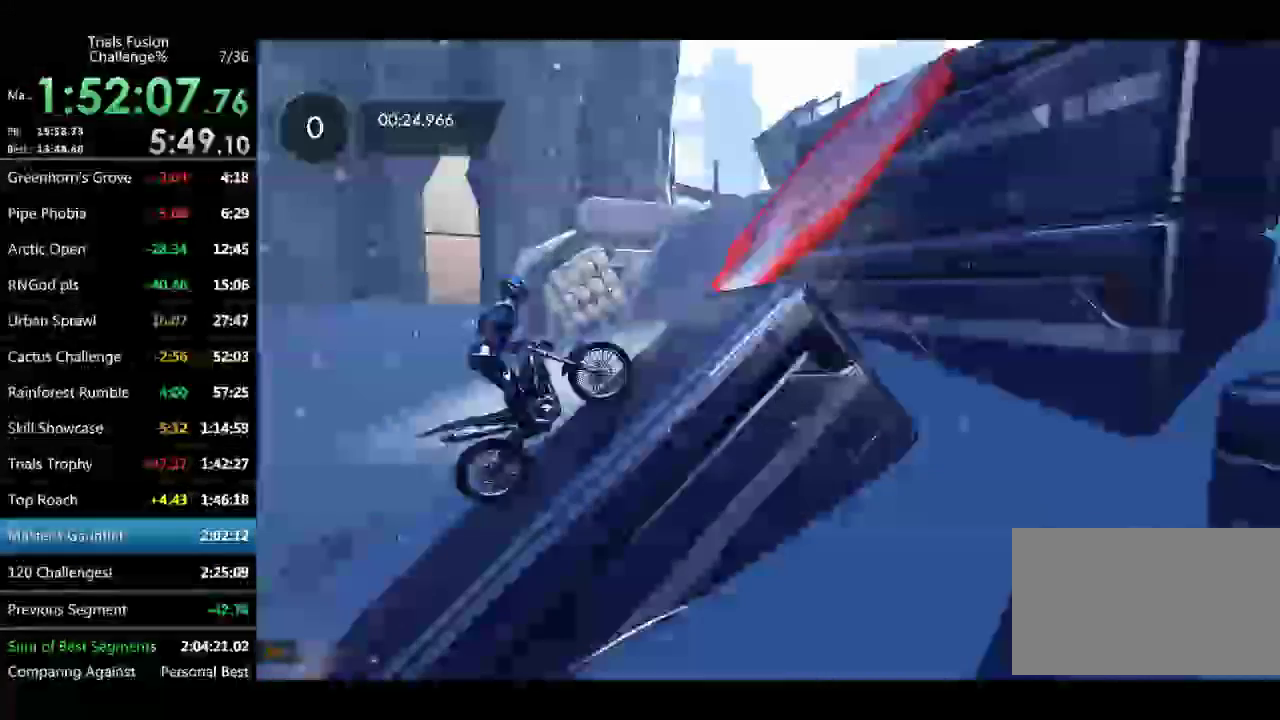
{"buttons": [], "left_stick": "center"}
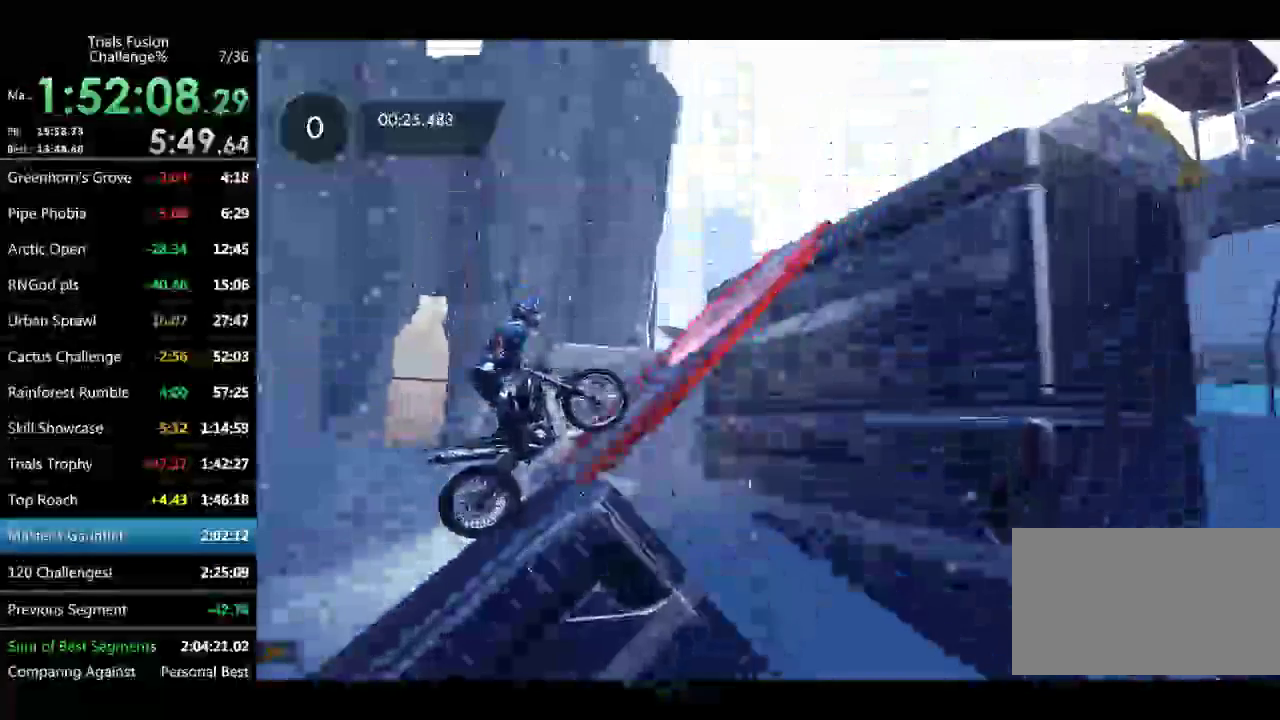
{"buttons": [], "left_stick": "center"}
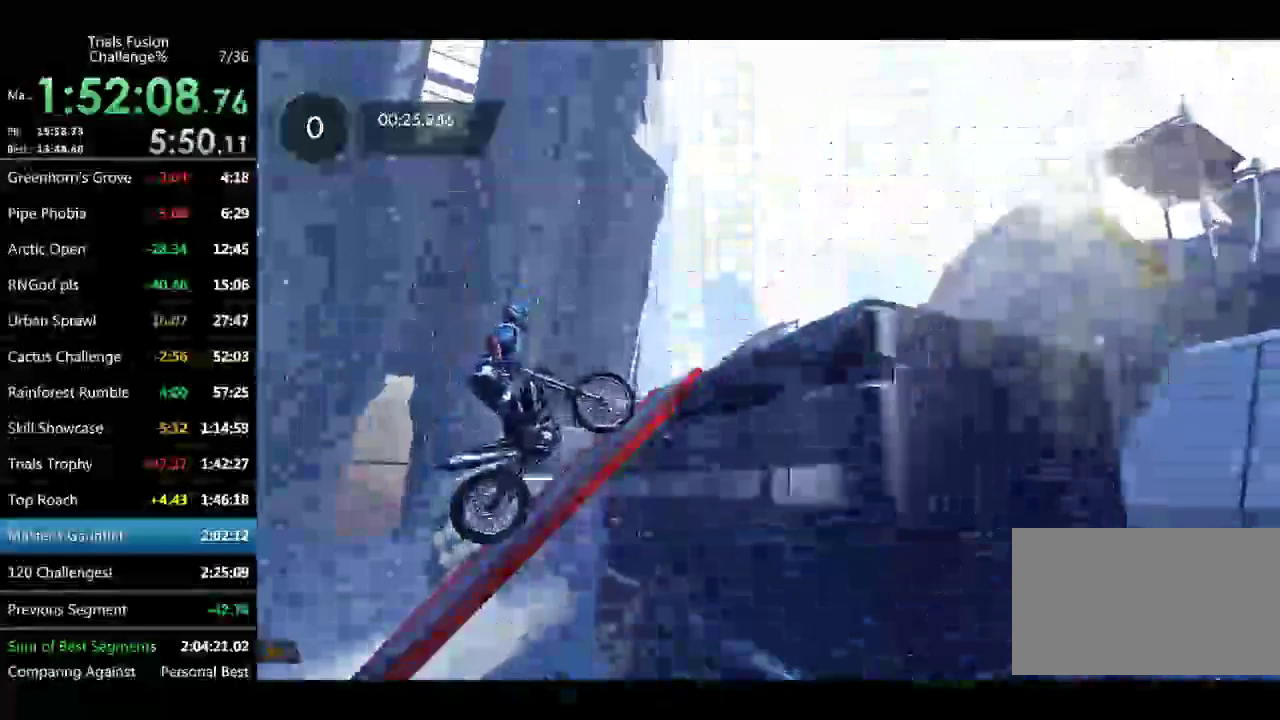
{"buttons": [], "left_stick": "center", "events": [[125, "left_stick", "down-right"], [333, "left_stick", "left"], [457, "left_stick", "center"]]}
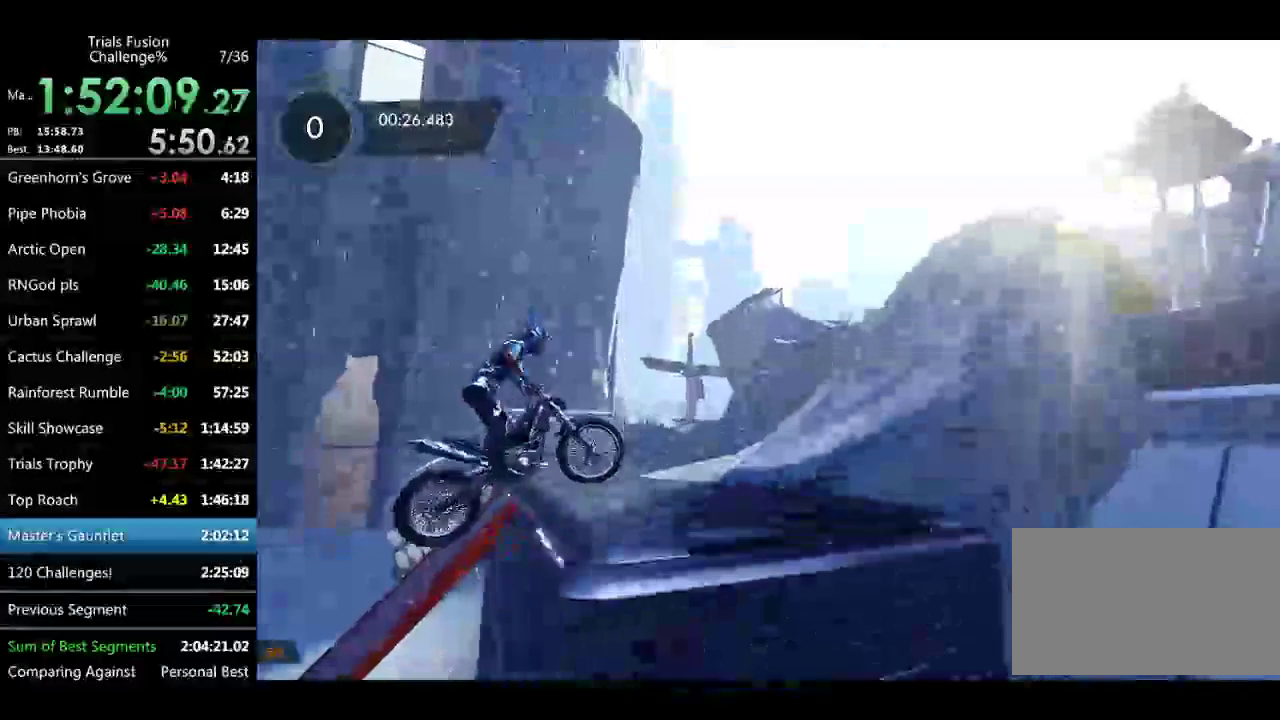
{"buttons": [], "left_stick": "left", "events": [[83, "left_stick", "left"]]}
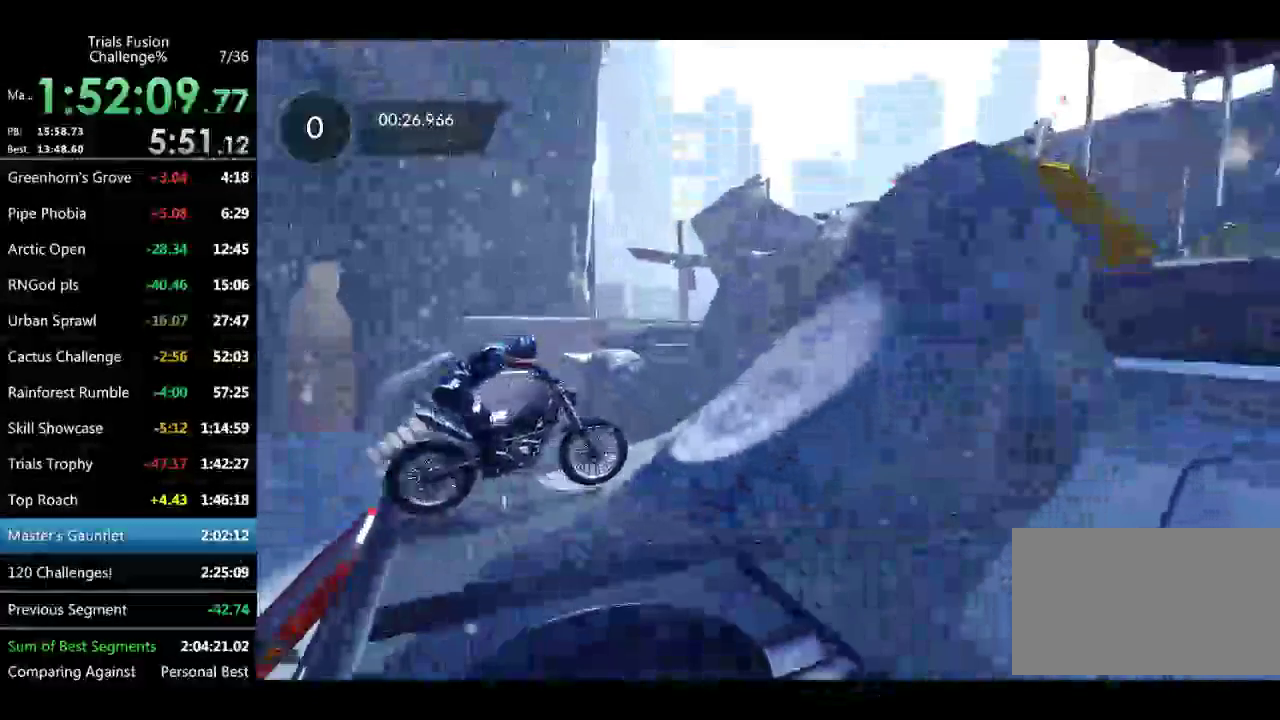
{"buttons": [], "left_stick": "left"}
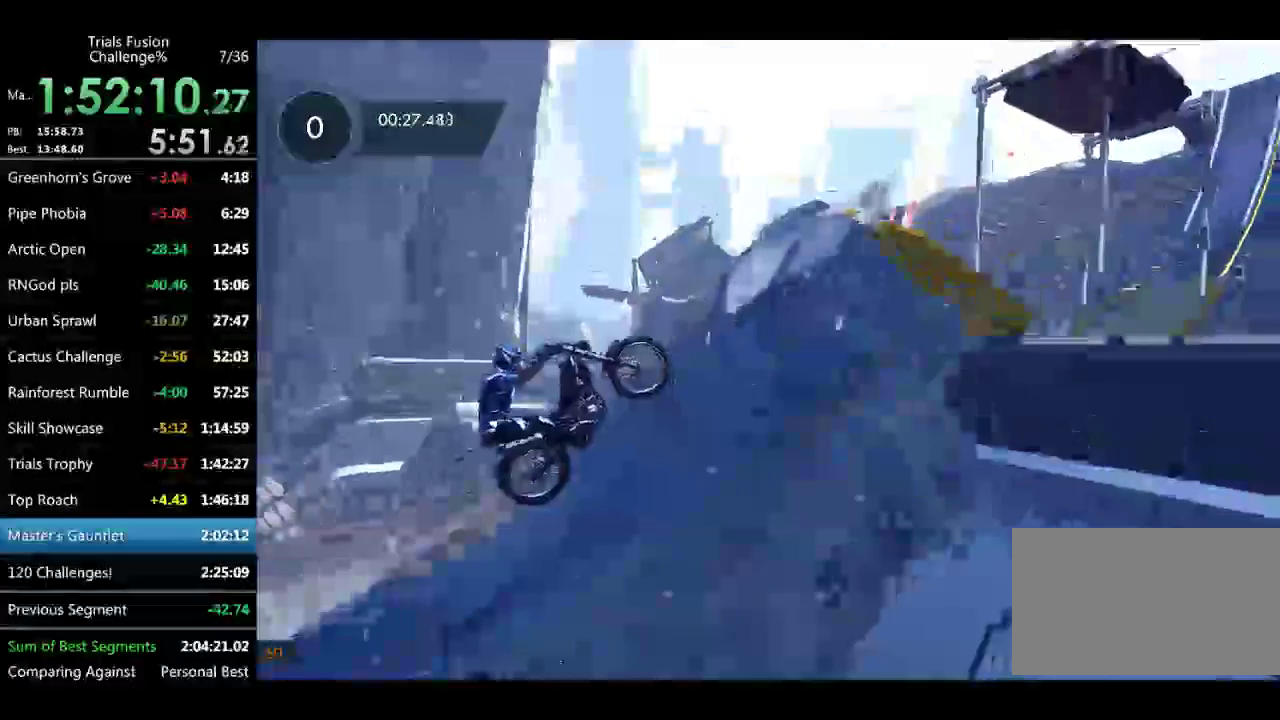
{"buttons": [], "left_stick": "right", "events": [[291, "left_stick", "right"]]}
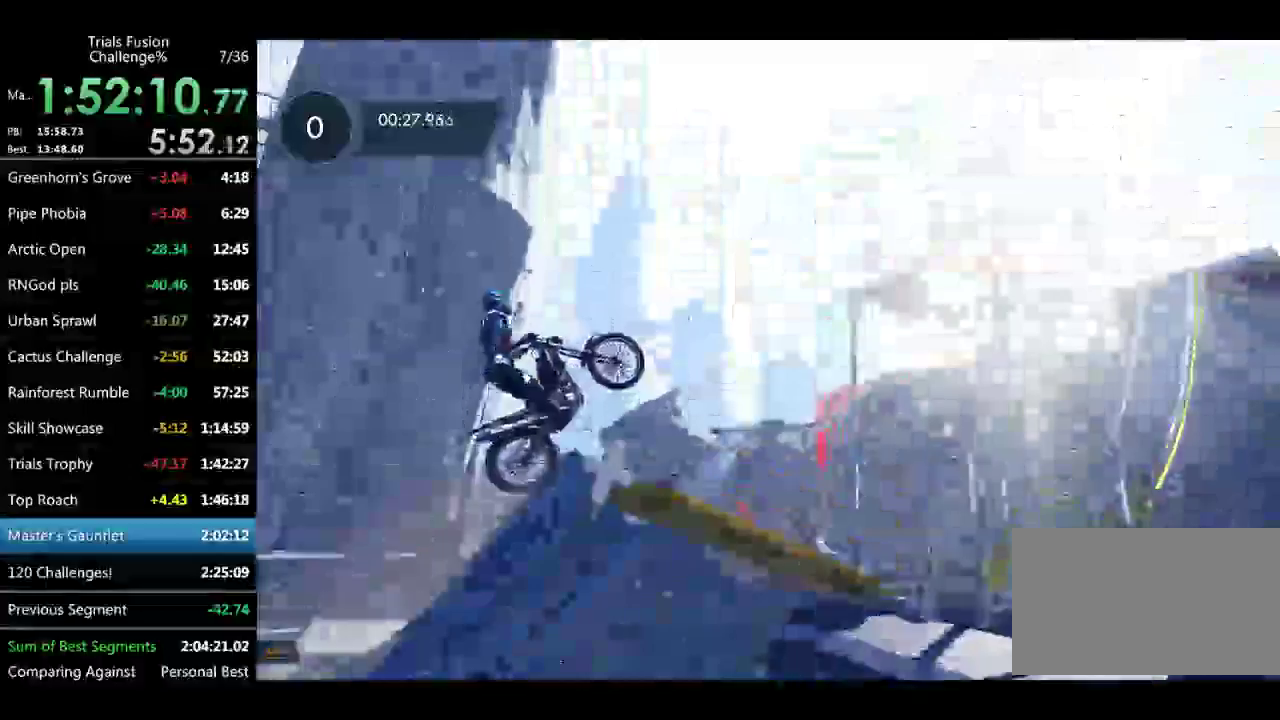
{"buttons": [], "left_stick": "center", "events": [[42, "left_stick", "left"], [291, "left_stick", "center"]]}
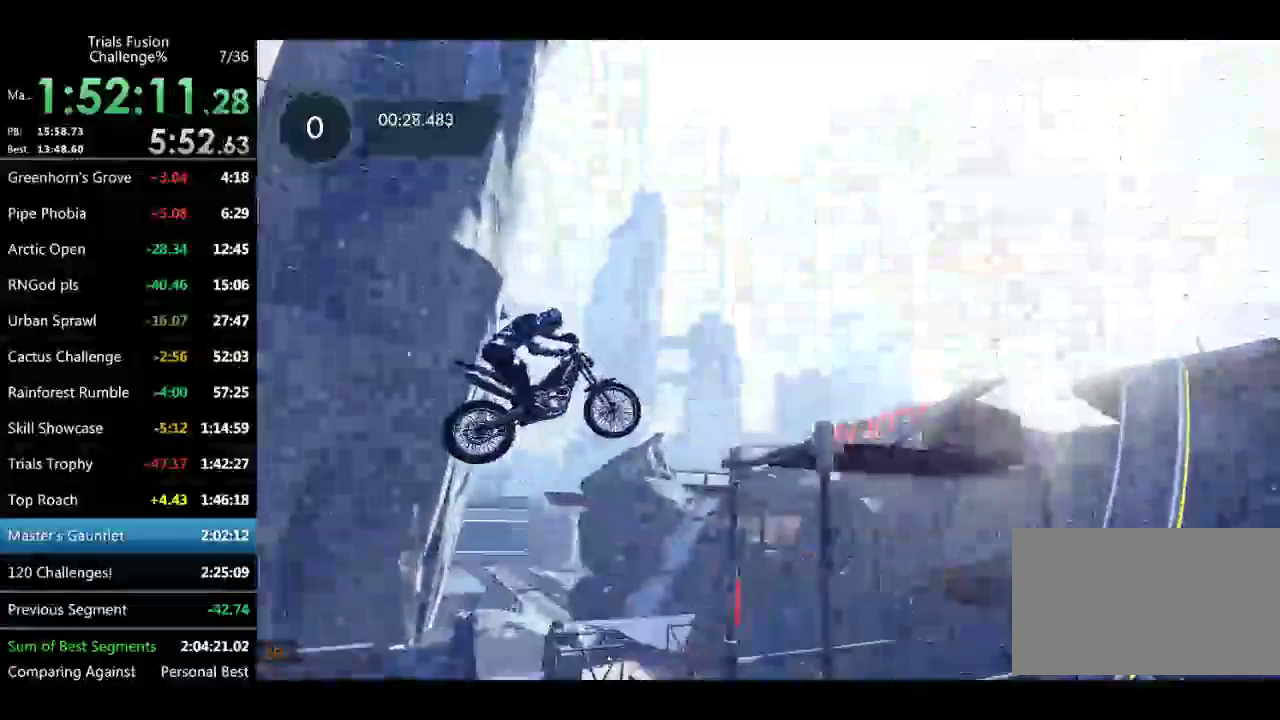
{"buttons": [], "left_stick": "center", "events": [[83, "left_stick", "left"], [208, "left_stick", "center"], [332, "left_stick", "up-left"], [457, "left_stick", "center"]]}
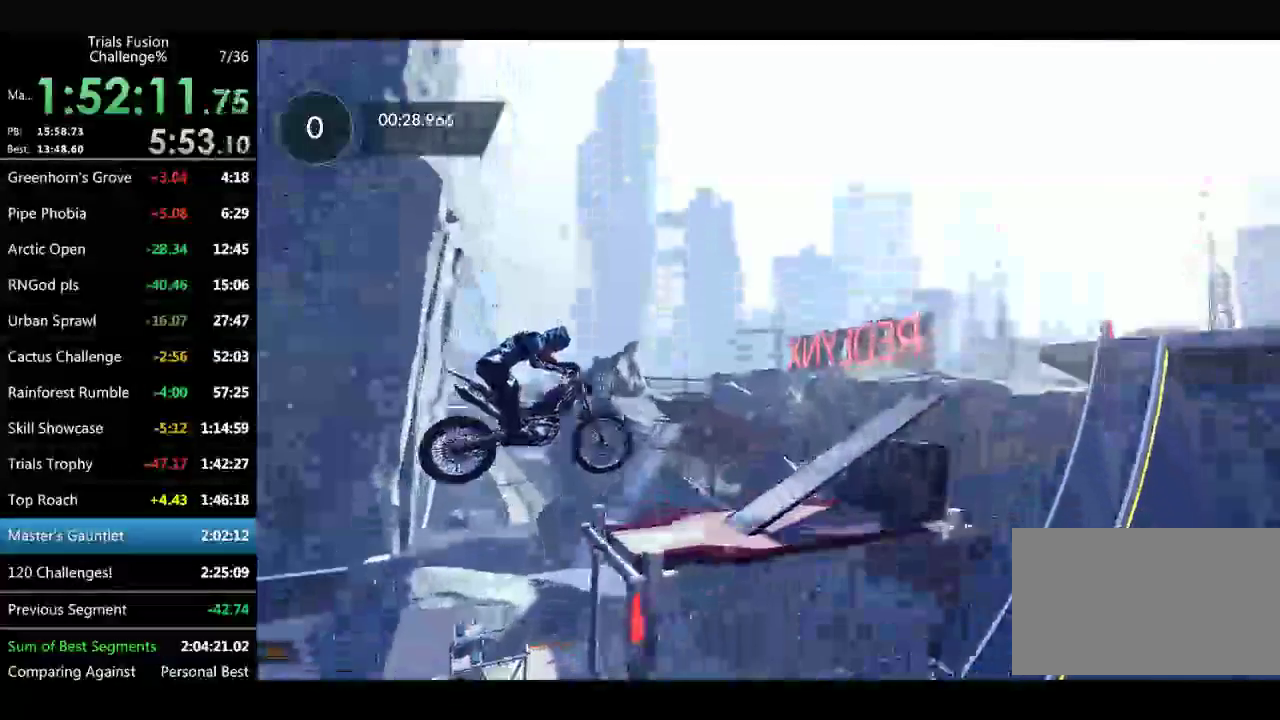
{"buttons": [], "left_stick": "left", "events": [[166, "left_stick", "left"]]}
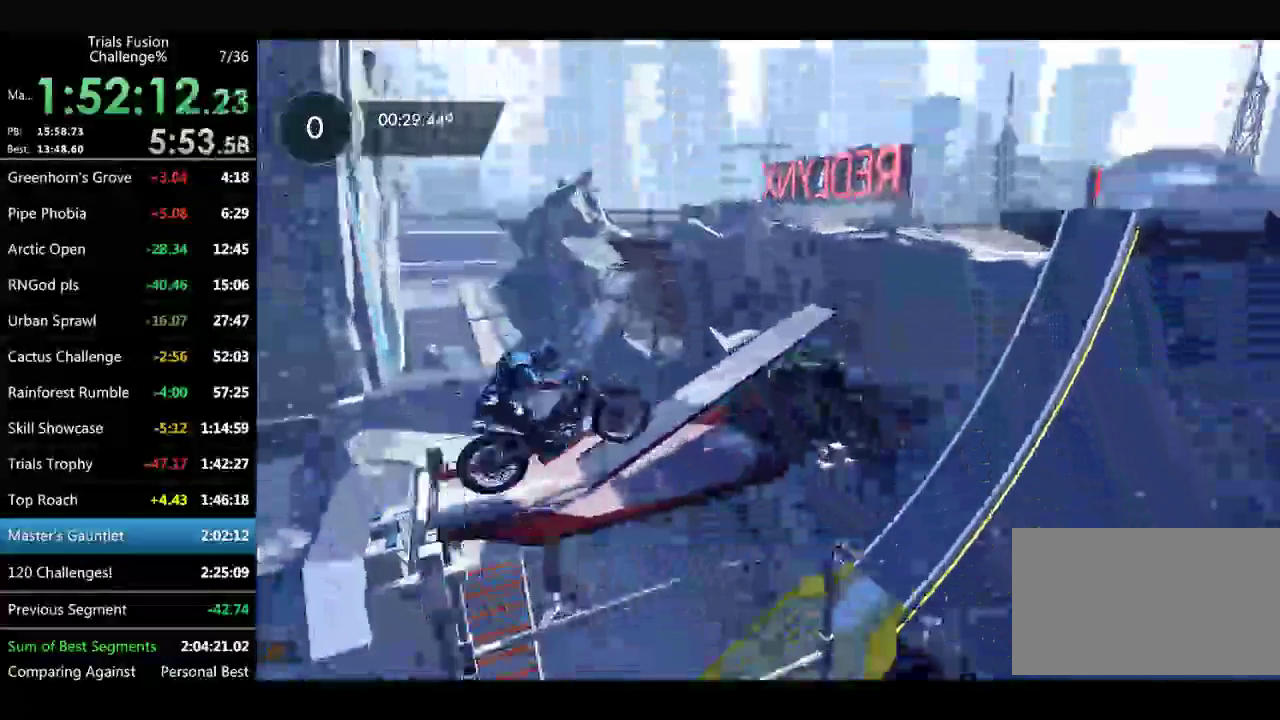
{"buttons": [], "left_stick": "right", "events": [[333, "left_stick", "right"]]}
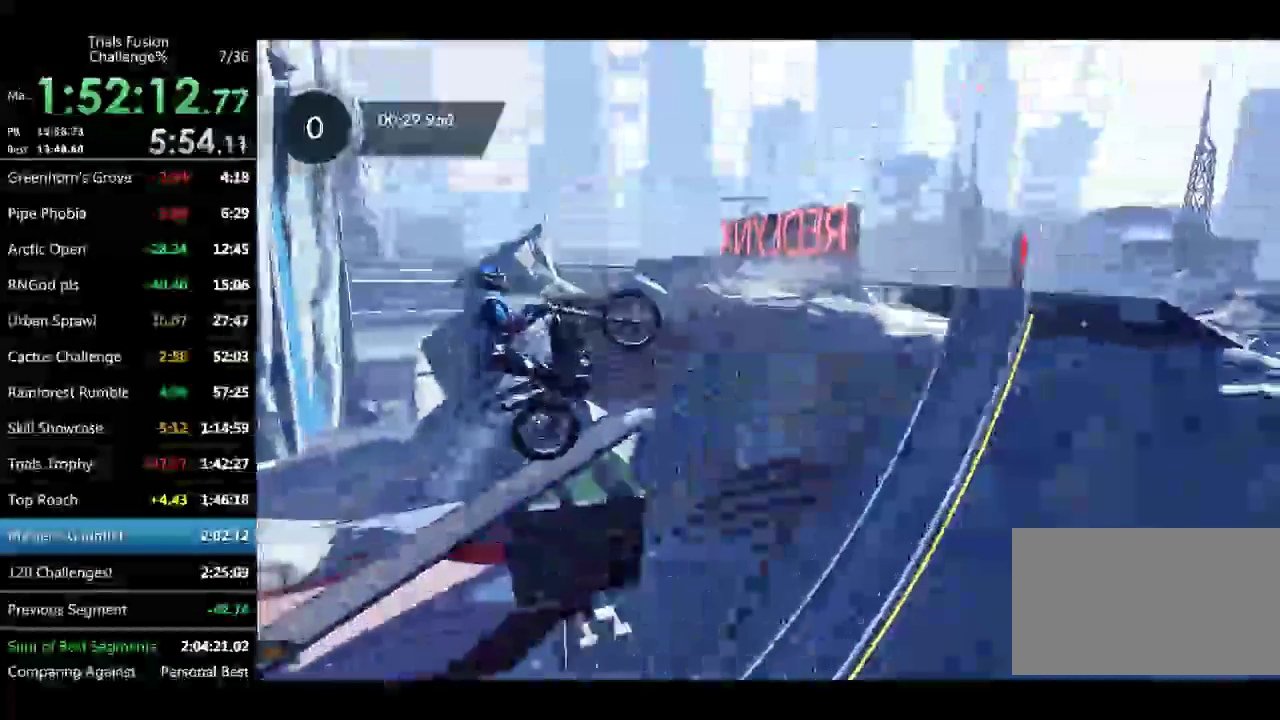
{"buttons": [], "left_stick": "right", "events": [[83, "left_stick", "up-left"], [250, "left_stick", "right"]]}
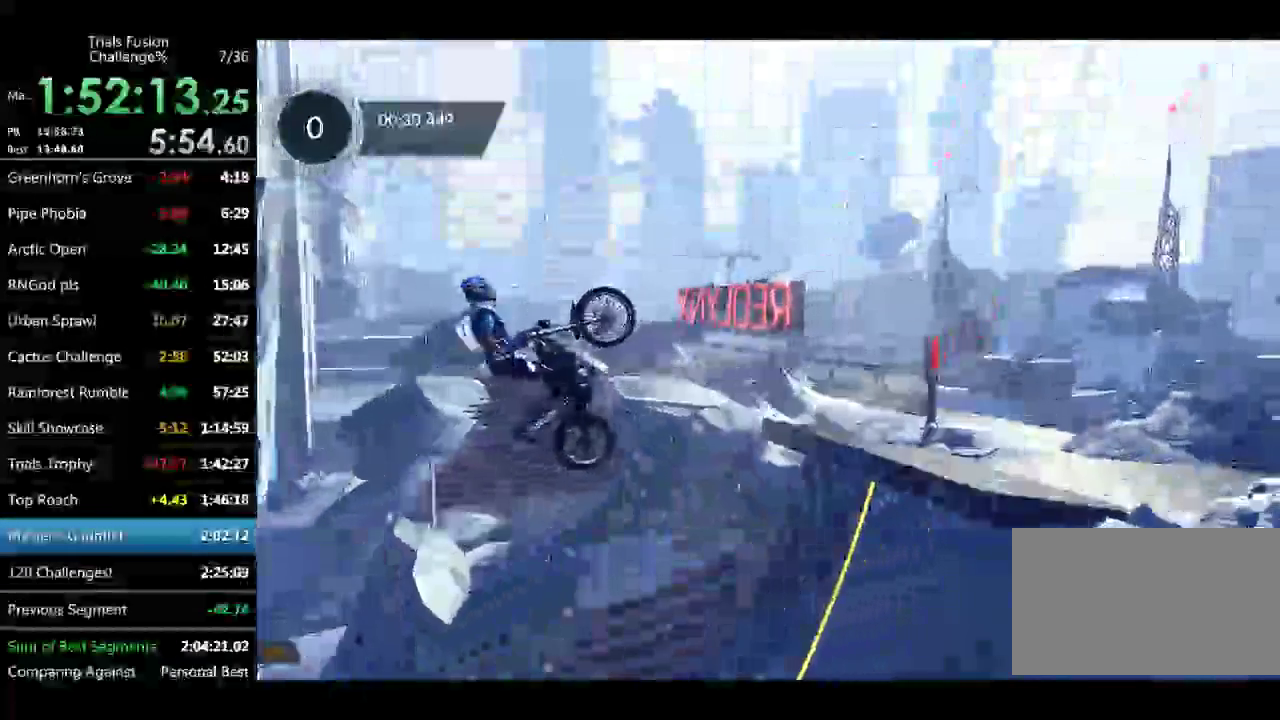
{"buttons": [], "left_stick": "up-left"}
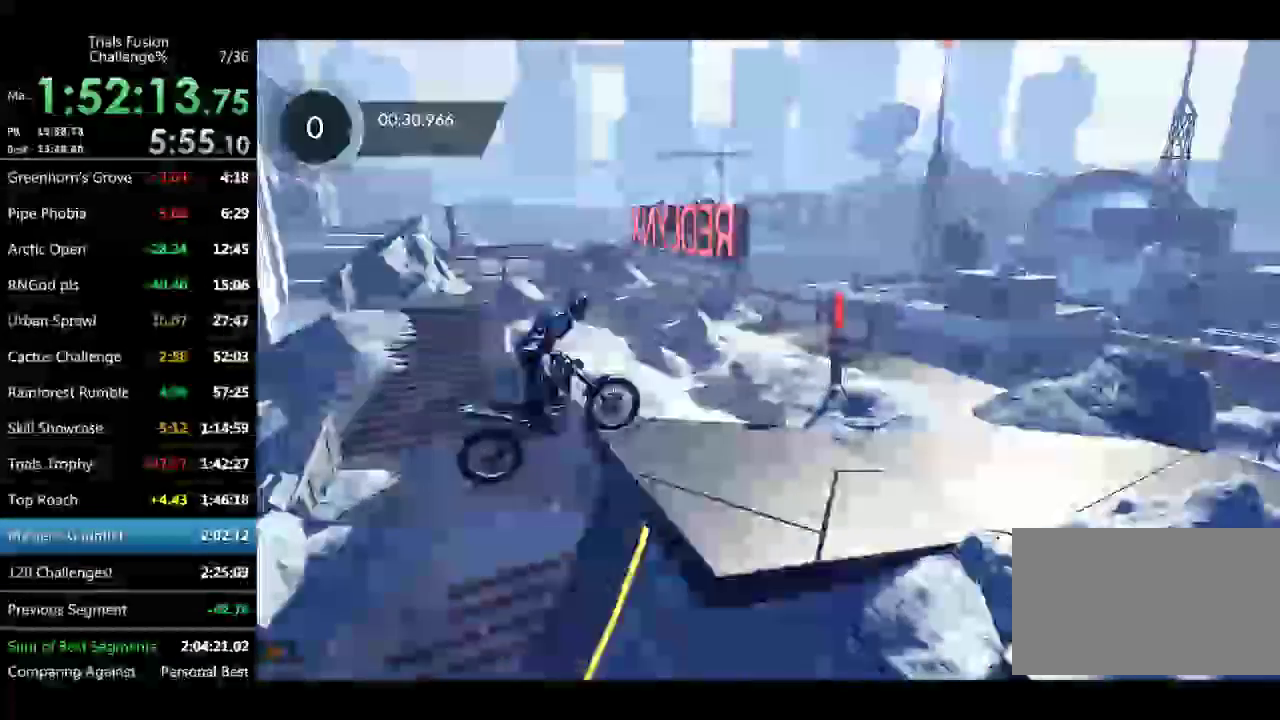
{"buttons": [], "left_stick": "left"}